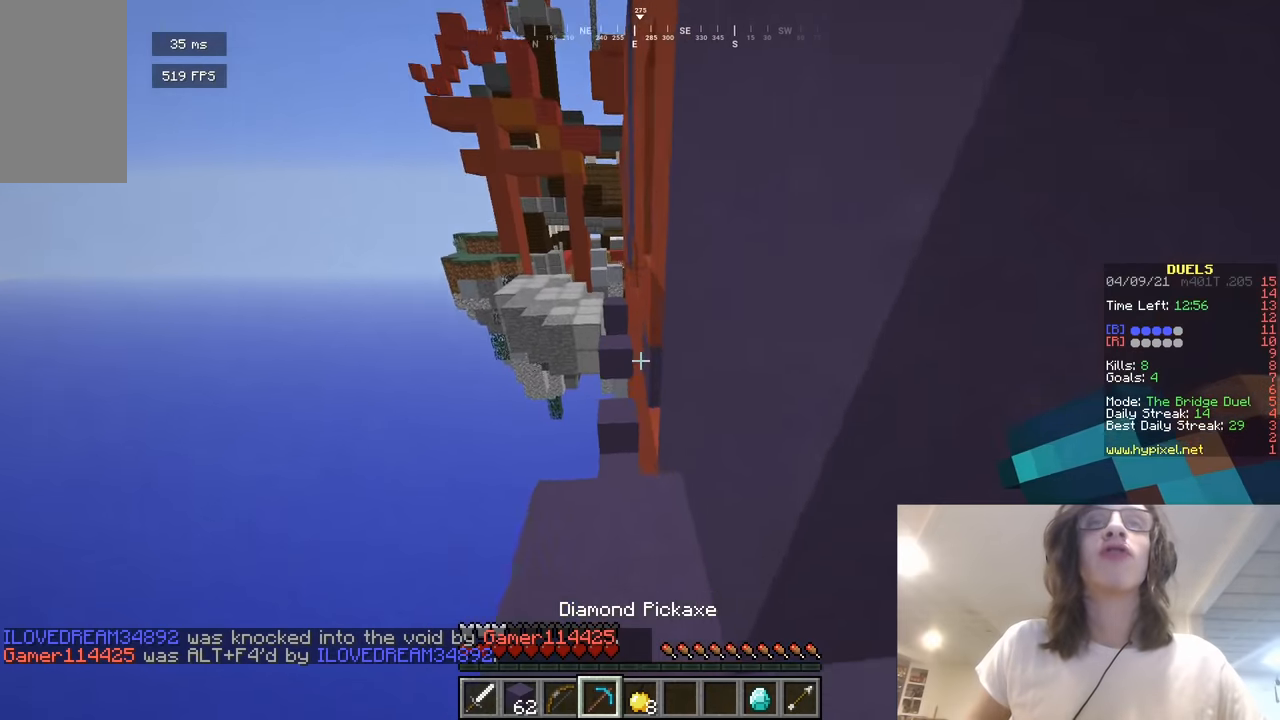
Gameplay with keyboard and mouse; each line is a JSON object with the keys and mouse buttons held at the frame after it. "events" lists presses ("down") and releases ("up") of "a", "d", "s", "w", "mouse_left" and "mouse_right" between this image and that frame as [ms after this image, input, new state], when the widget could be followed in between. "mouse_left", "mouse_right" = the "left", "right" buttons of the "mouse" list. No other keys are recorded. Fast repeated clicks can show as one long hold. Mouse movement is not recorded.
{"keys": ["a", "w"], "mouse": ["right"], "events": [[18, "a", "up"], [180, "a", "down"], [217, "mouse_right", "down"]]}
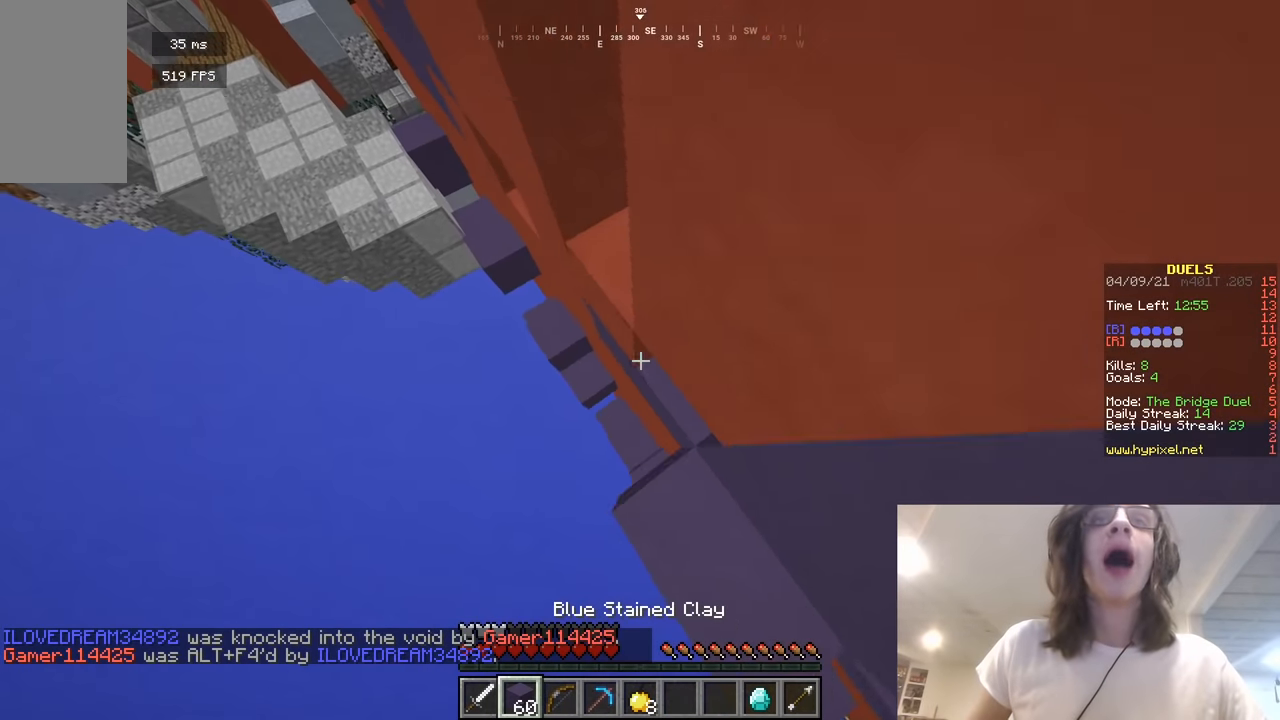
{"keys": ["a", "w"], "mouse": ["right"], "events": []}
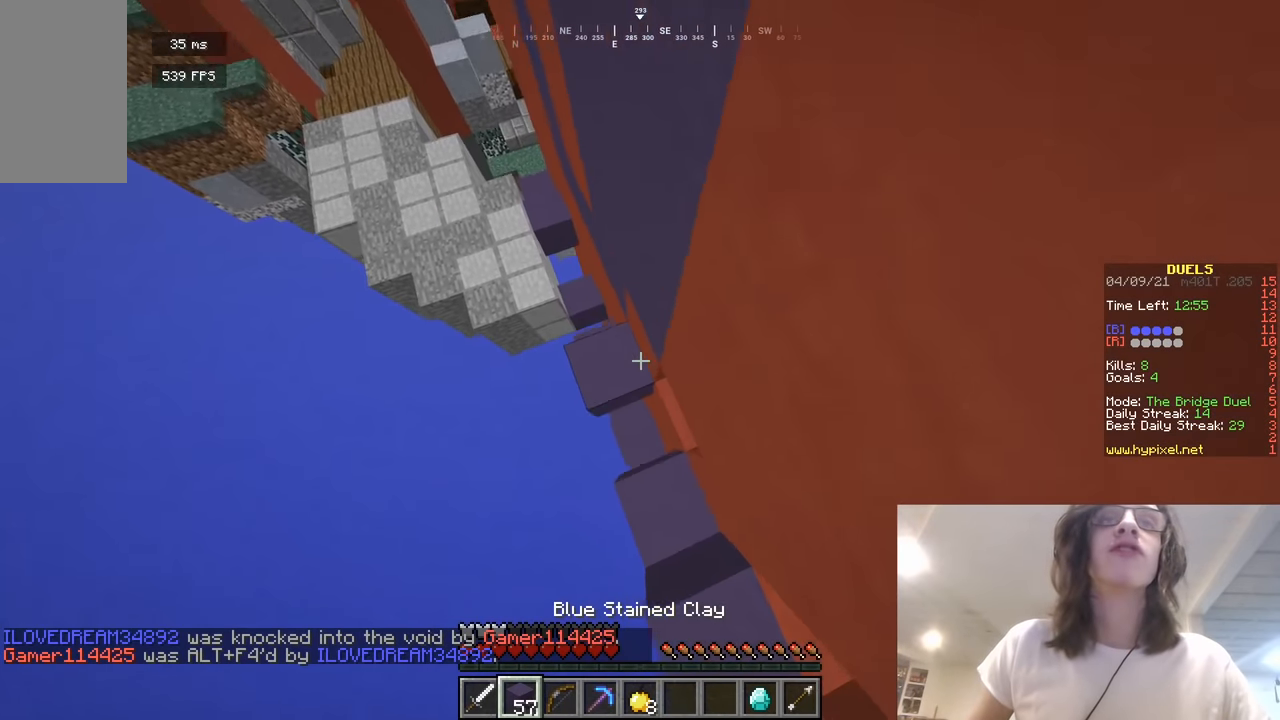
{"keys": ["w"], "mouse": [], "events": [[180, "mouse_right", "up"], [343, "mouse_right", "down"], [415, "mouse_right", "up"], [469, "a", "up"]]}
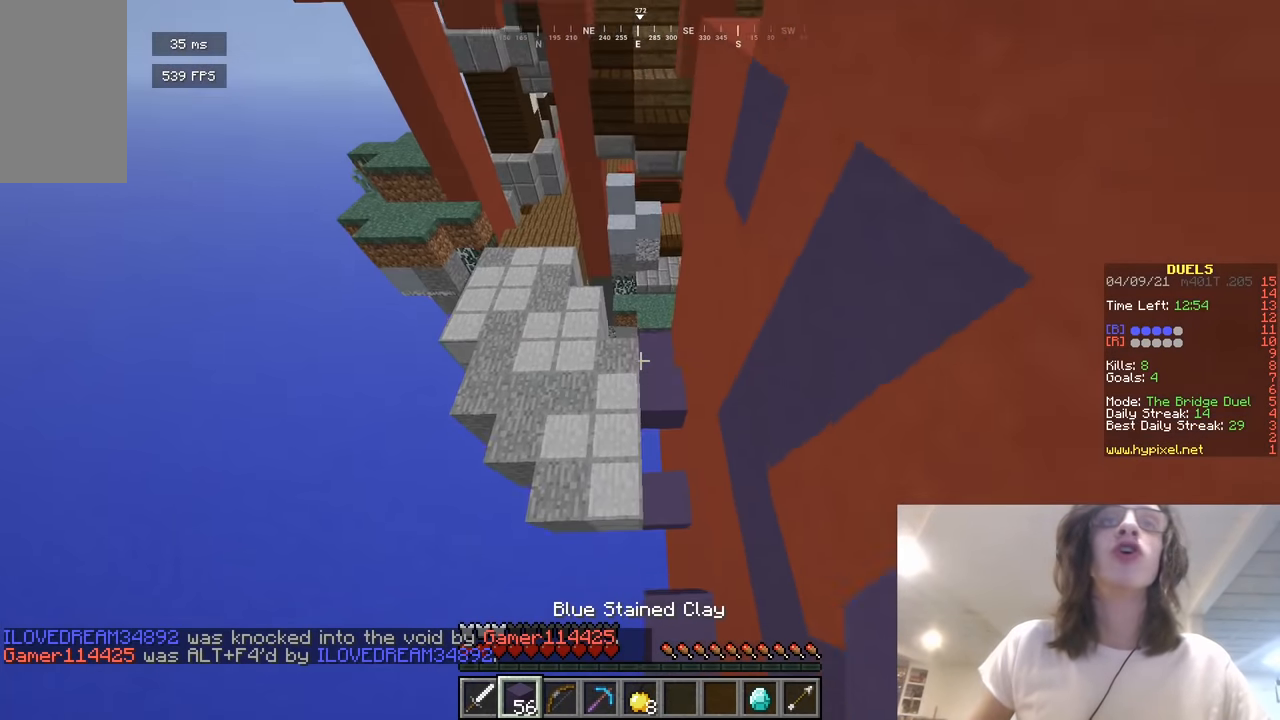
{"keys": ["w"], "mouse": [], "events": [[307, "d", "down"], [415, "d", "up"]]}
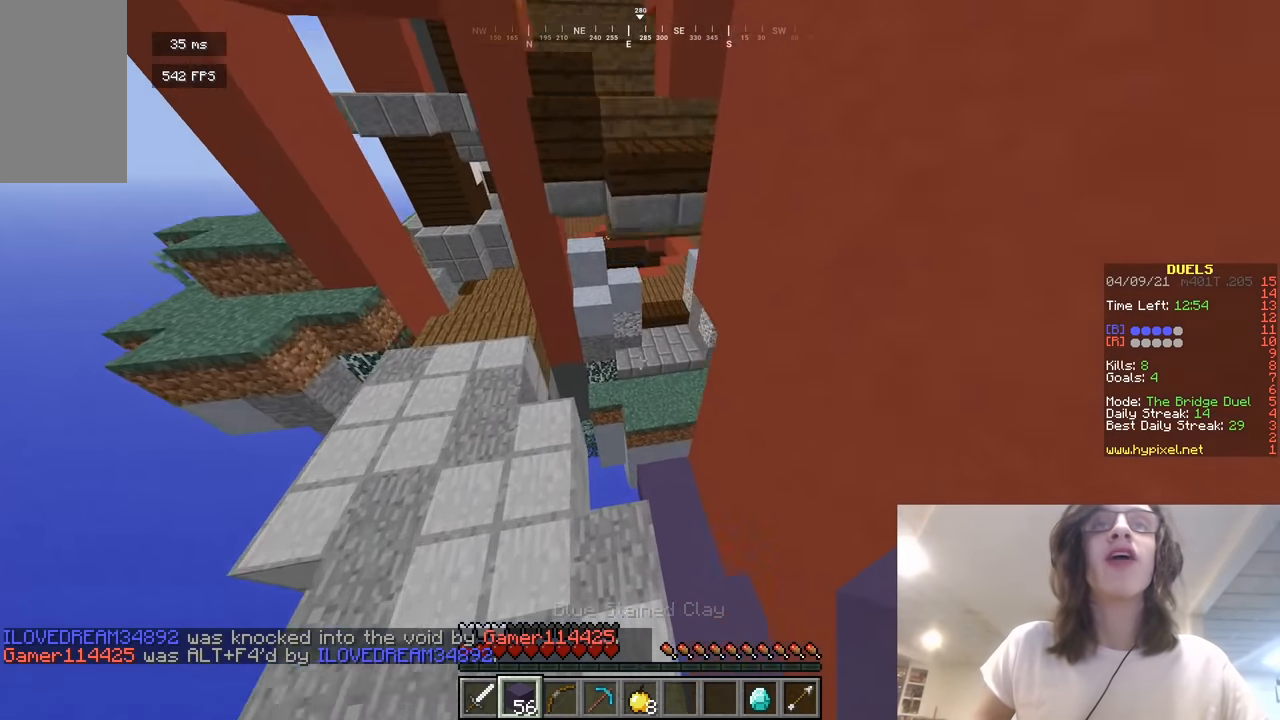
{"keys": ["a", "d", "w"], "mouse": [], "events": [[325, "d", "down"], [451, "a", "down"]]}
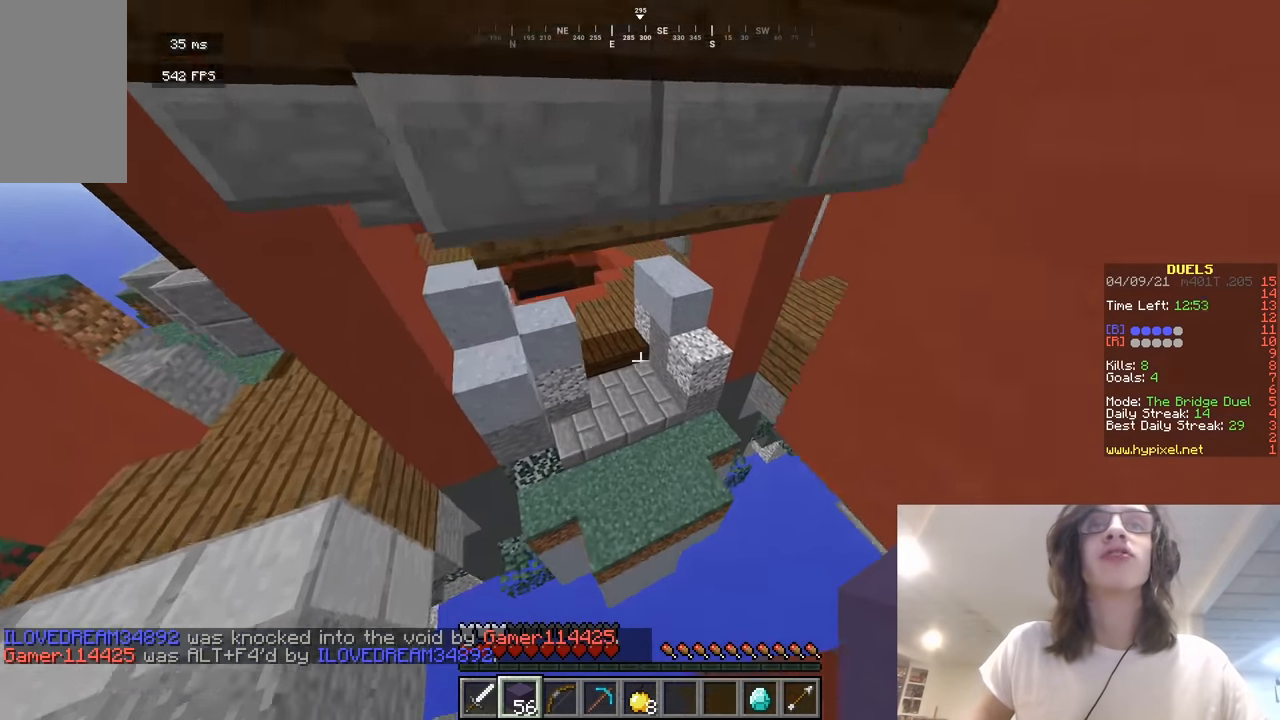
{"keys": ["w"], "mouse": [], "events": [[72, "d", "up"], [163, "a", "up"]]}
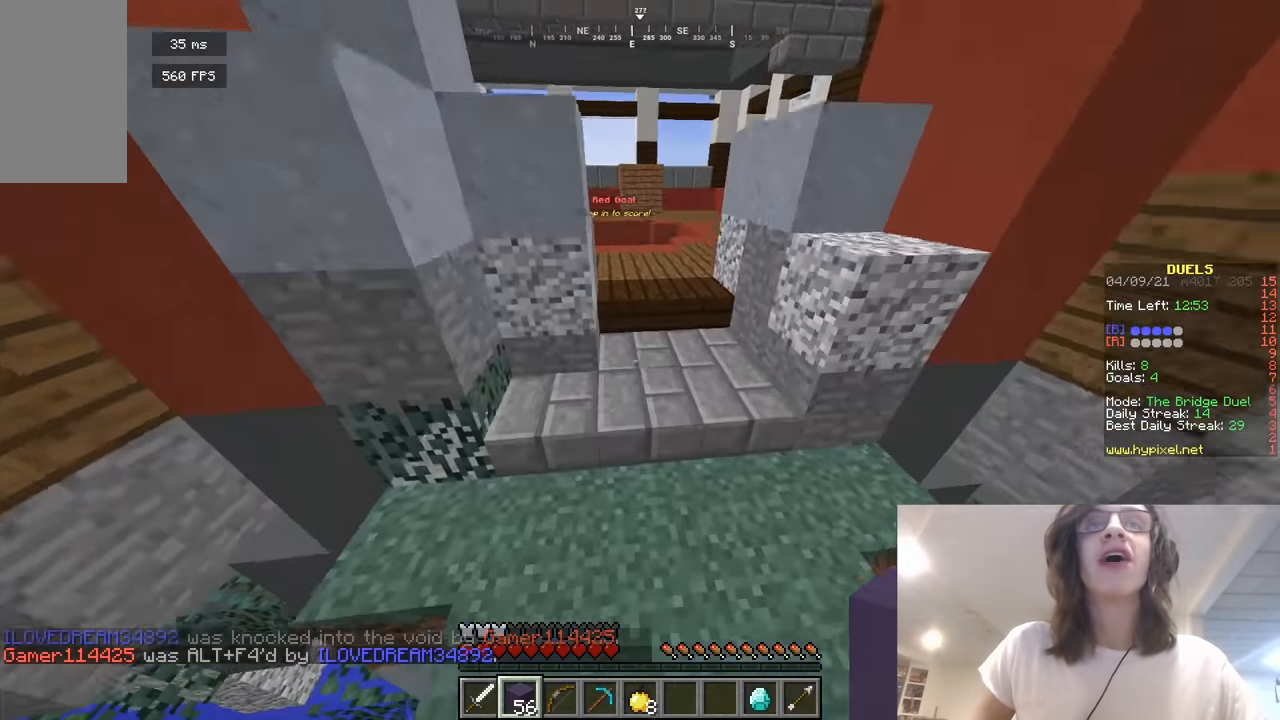
{"keys": ["w"], "mouse": [], "events": [[325, "a", "down"], [506, "a", "up"]]}
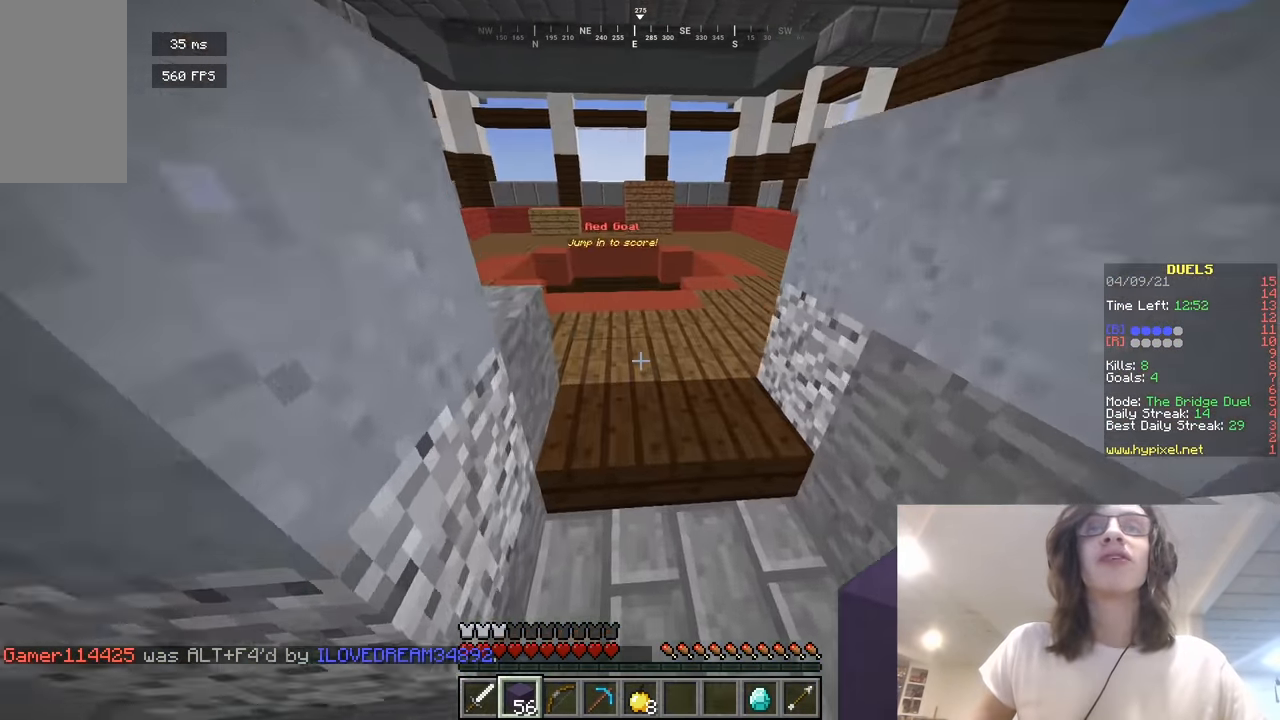
{"keys": ["w"], "mouse": [], "events": []}
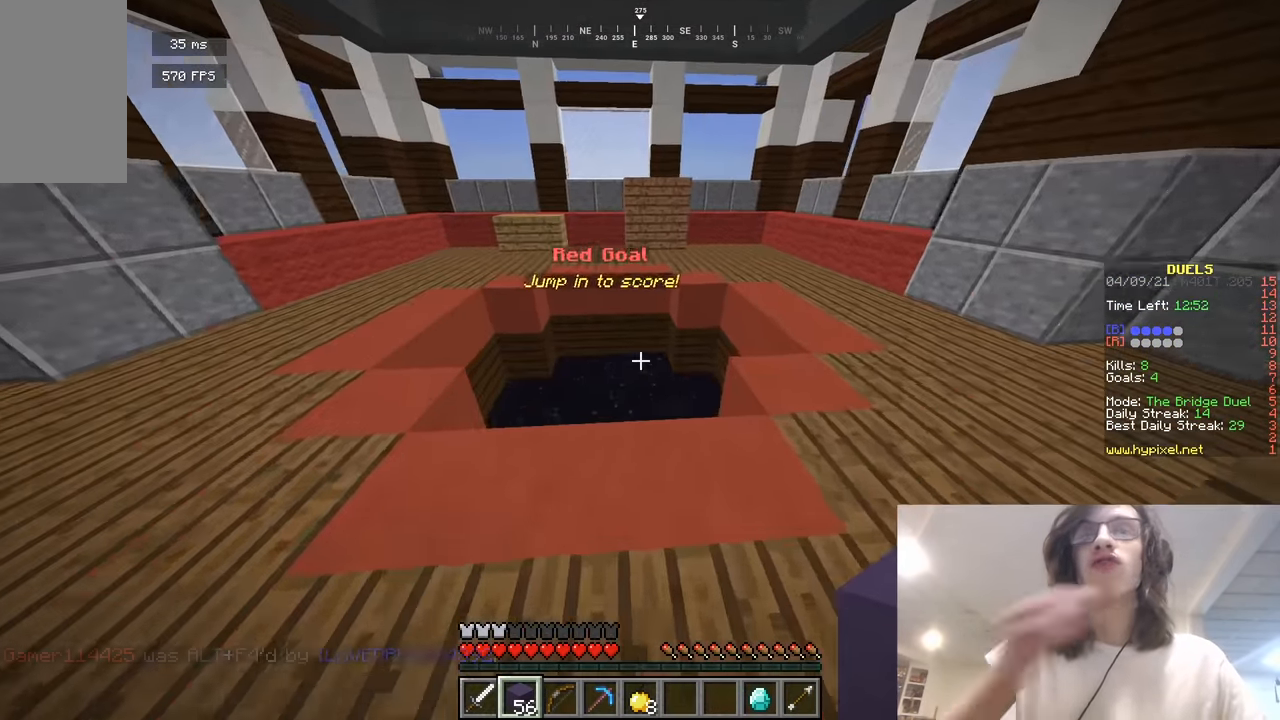
{"keys": ["w"], "mouse": [], "events": []}
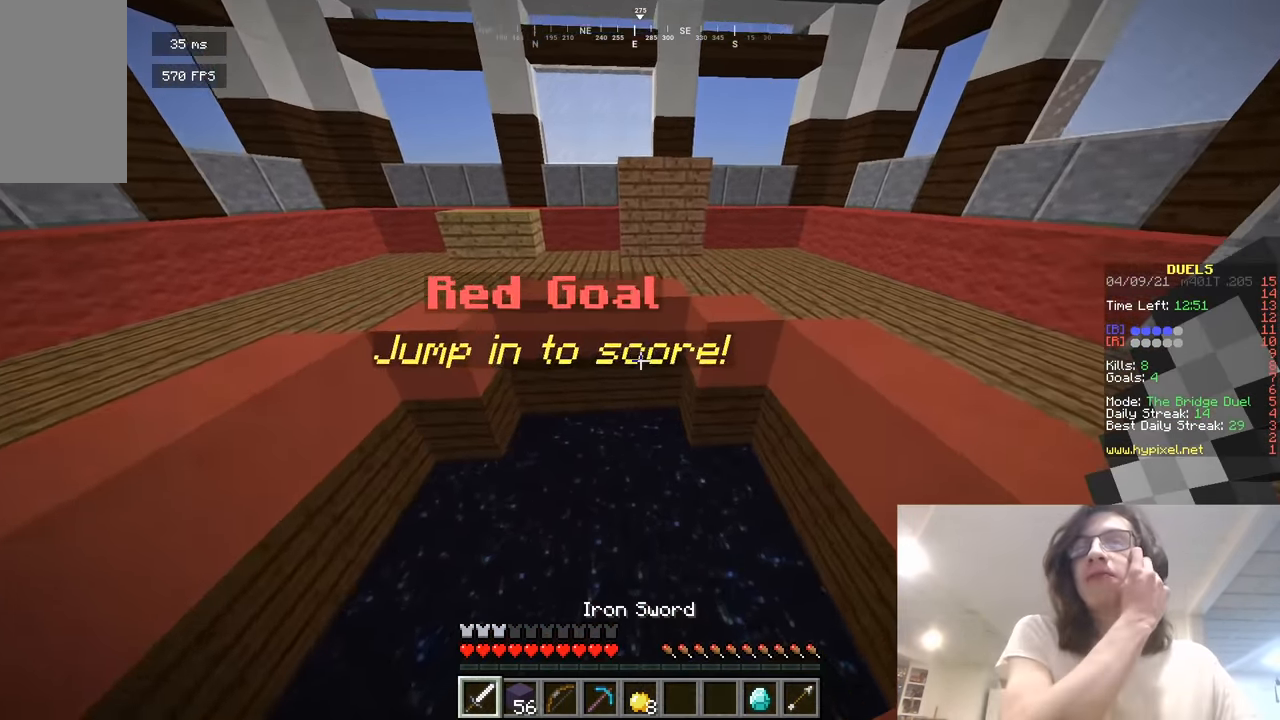
{"keys": [], "mouse": [], "events": [[361, "w", "up"]]}
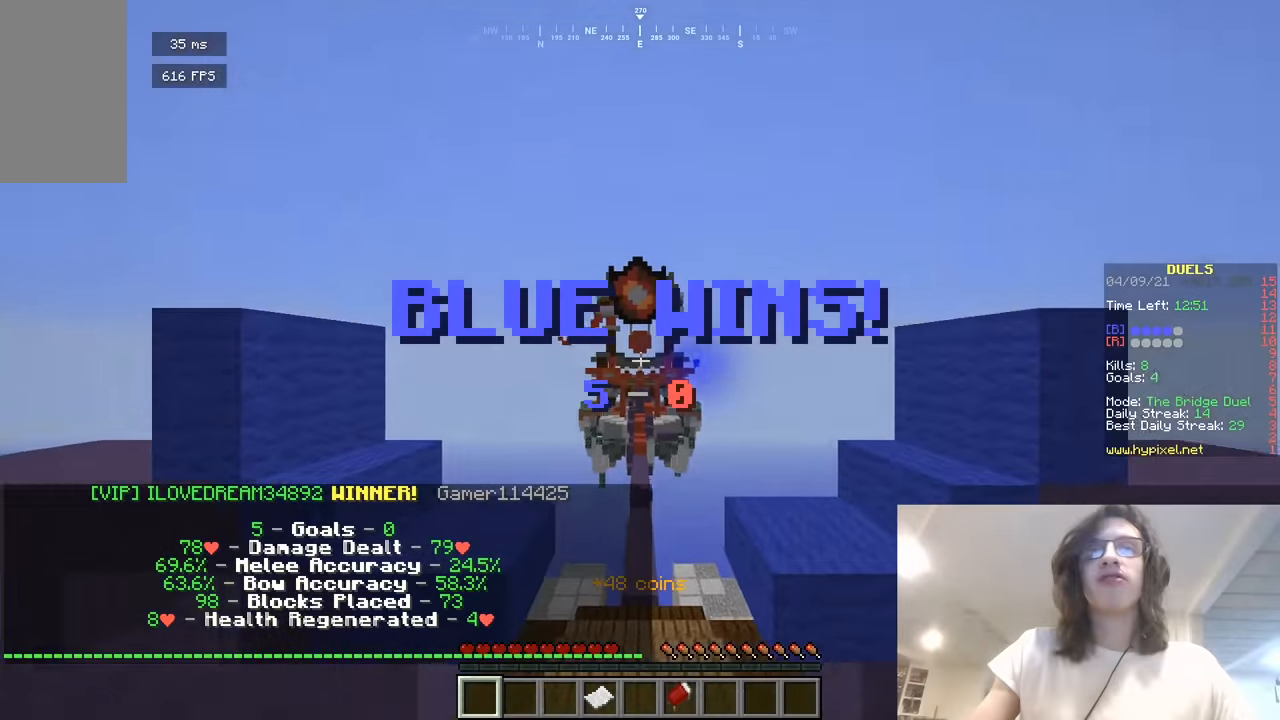
{"keys": [], "mouse": [], "events": []}
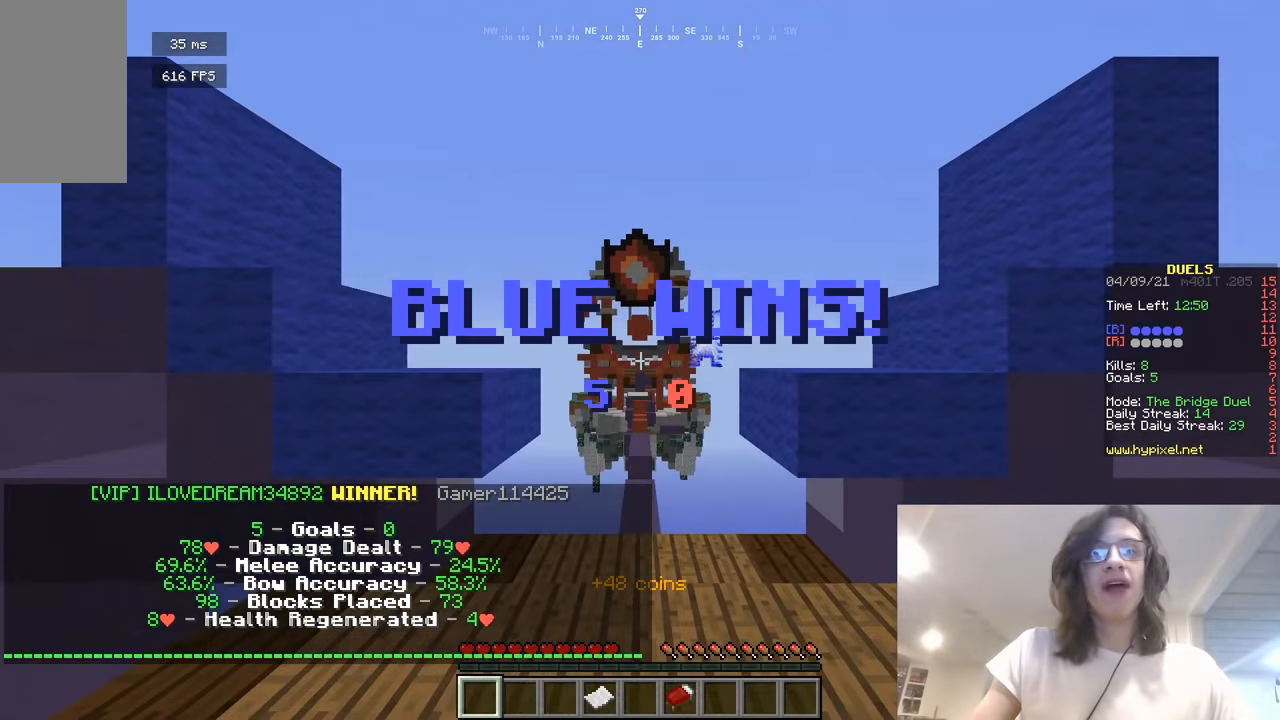
{"keys": ["w"], "mouse": [], "events": [[145, "w", "down"]]}
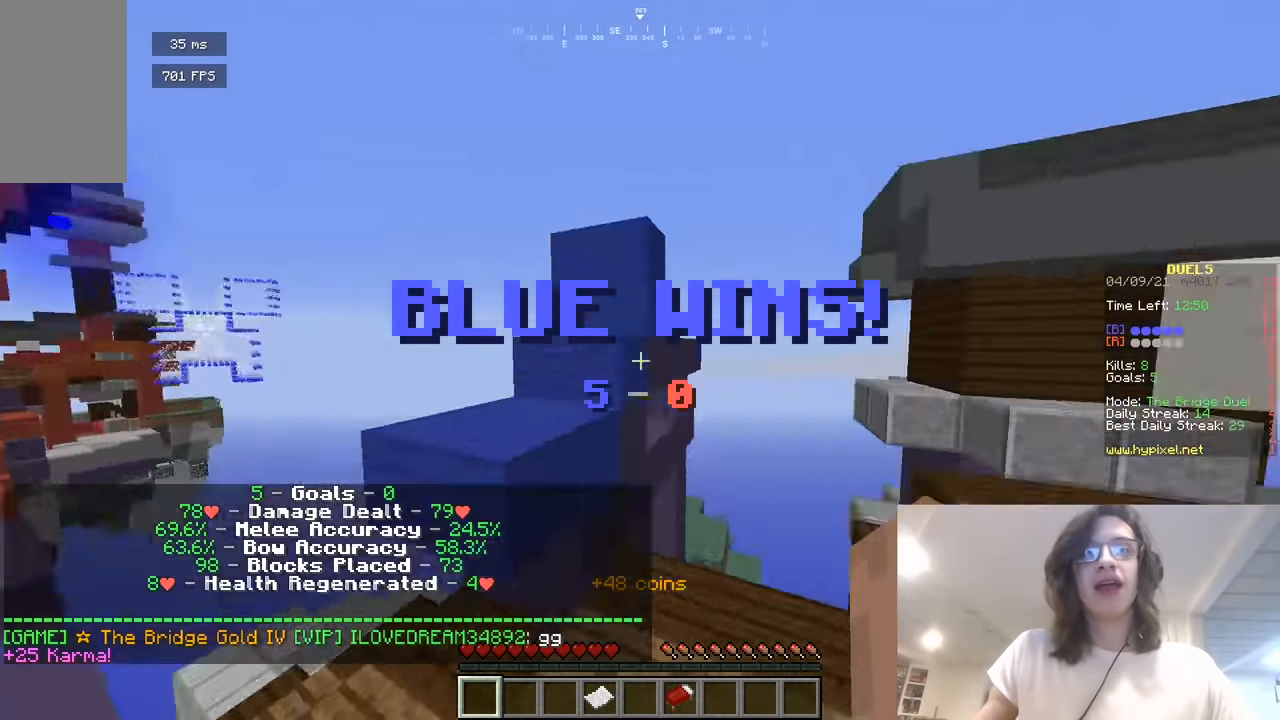
{"keys": ["d", "w"], "mouse": [], "events": [[271, "d", "down"]]}